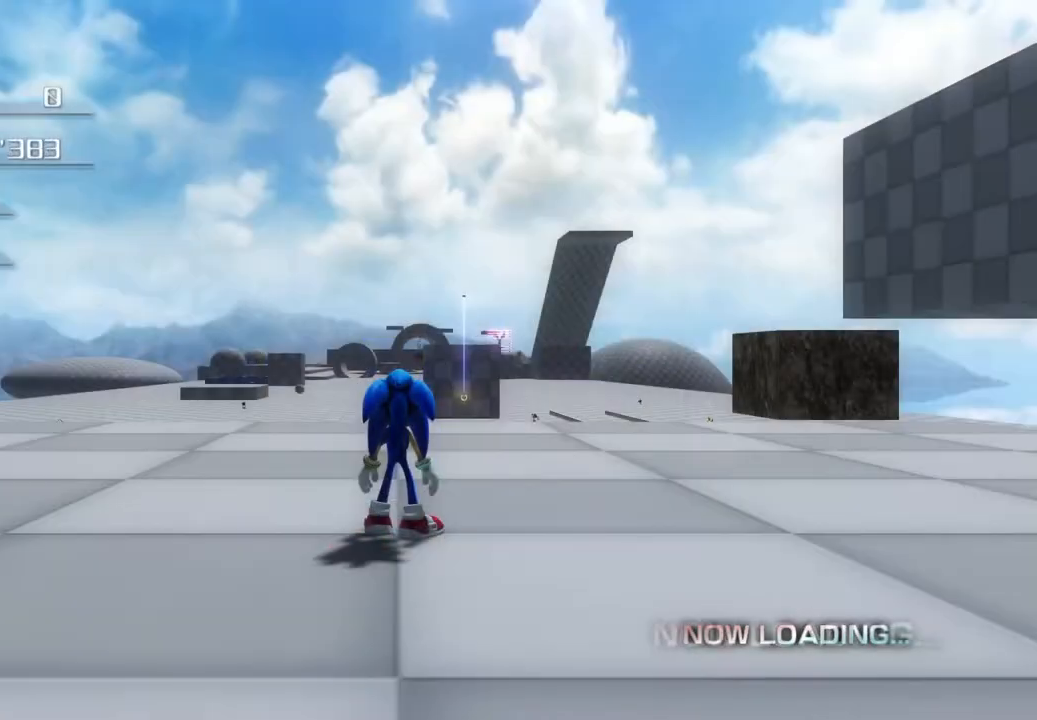
Gameplay with a controller (PlayStation layout); each line is a JSON object with the inputs held at the frame after it. "events" lists button and stick changes between this image and that frame as [ms after this image, input, new state], when the widget could be followed in between.
{"buttons": [], "left_stick": "up", "right_stick": "center", "events": [[301, "left_stick", "up"]]}
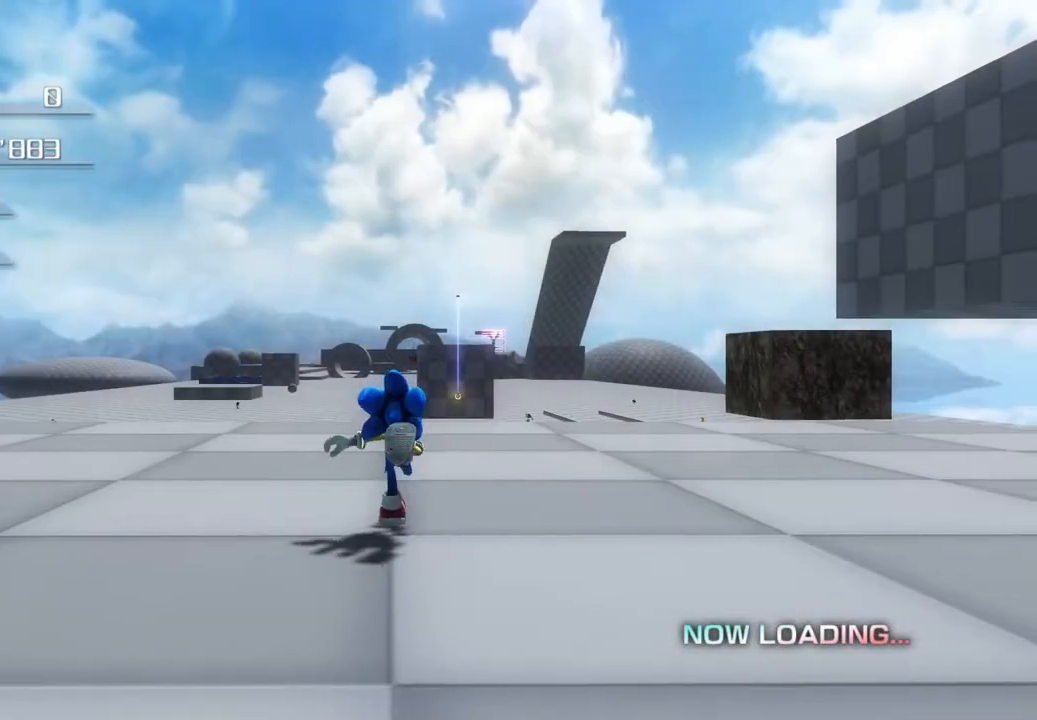
{"buttons": ["SQUARE"], "left_stick": "up", "right_stick": "center", "events": [[167, "SQUARE", "down"]]}
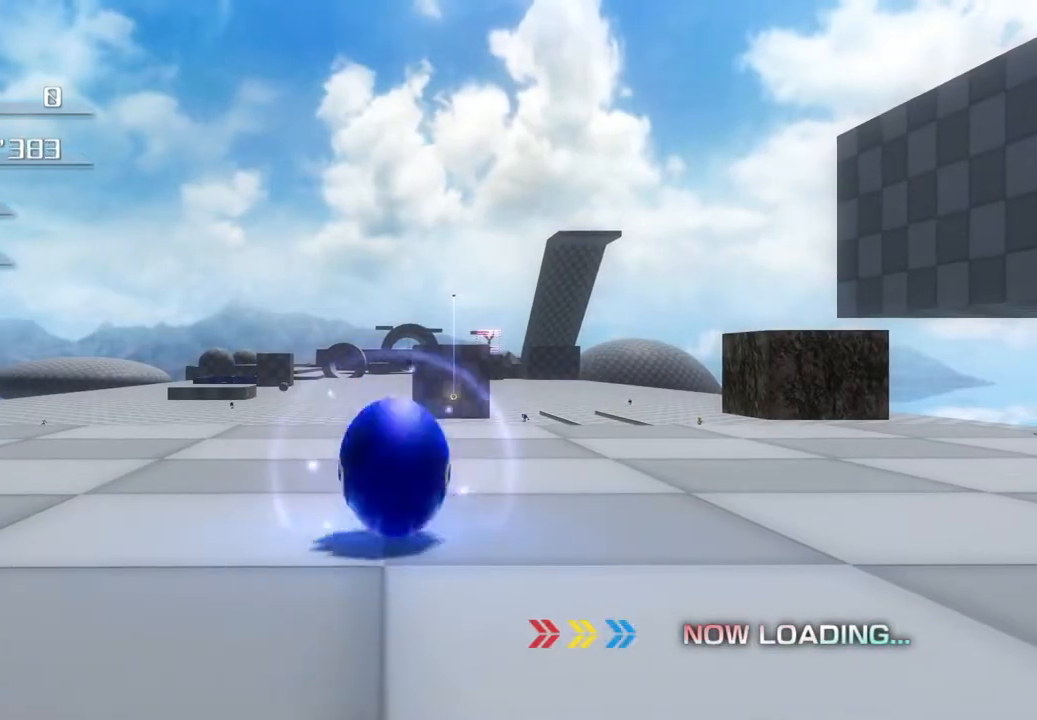
{"buttons": [], "left_stick": "up", "right_stick": "center", "events": [[16, "SQUARE", "up"]]}
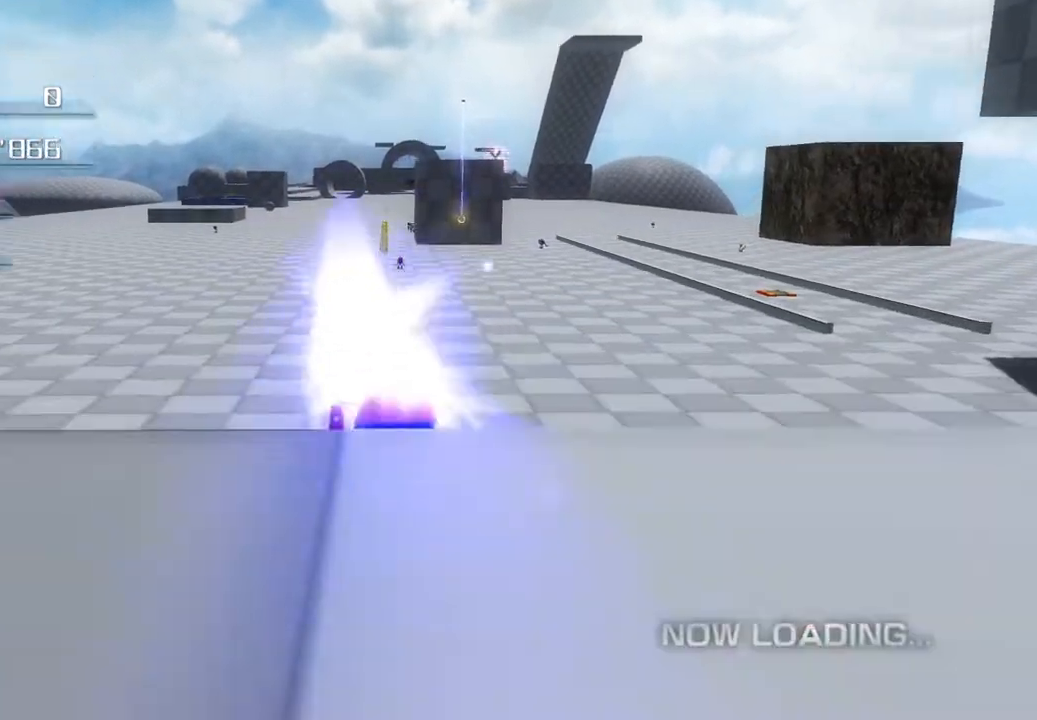
{"buttons": [], "left_stick": "up", "right_stick": "center", "events": [[385, "SQUARE", "down"], [435, "SQUARE", "up"]]}
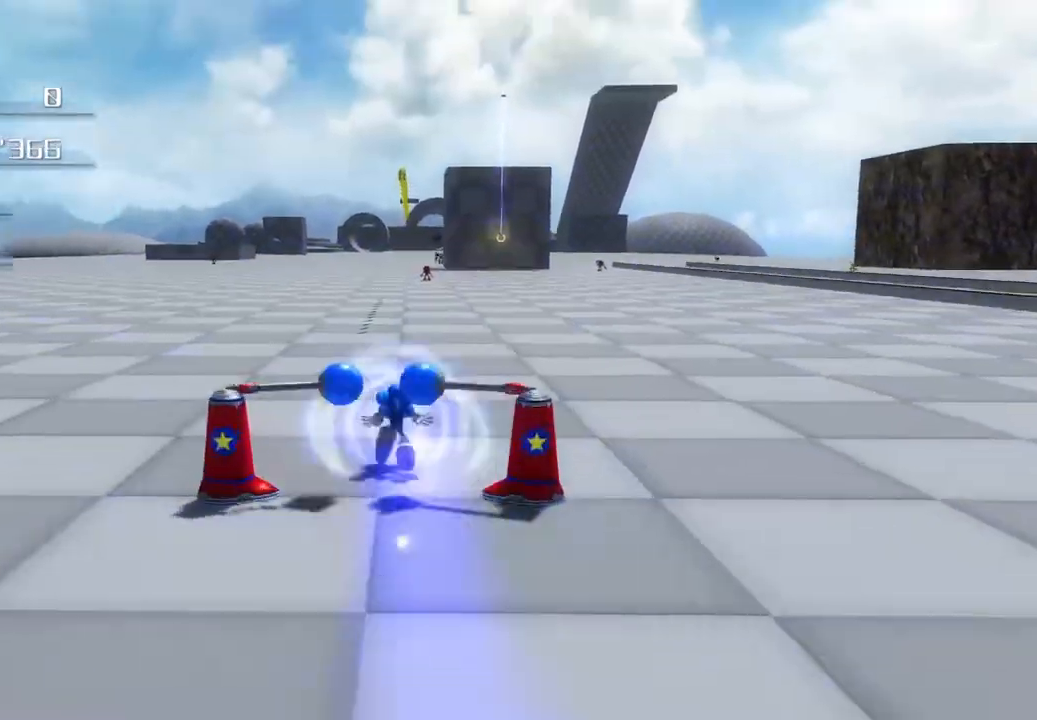
{"buttons": [], "left_stick": "up", "right_stick": "center", "events": [[100, "CROSS", "down"], [434, "CROSS", "up"]]}
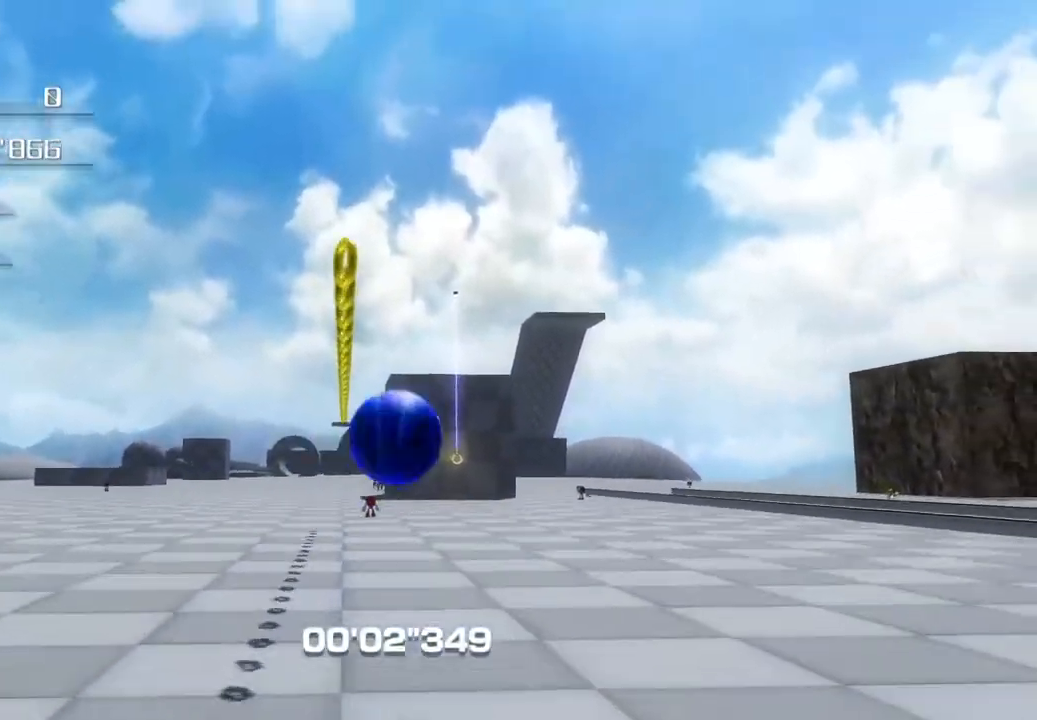
{"buttons": [], "left_stick": "up", "right_stick": "center", "events": [[17, "TRIANGLE", "down"], [84, "TRIANGLE", "up"], [150, "TRIANGLE", "down"], [251, "TRIANGLE", "up"]]}
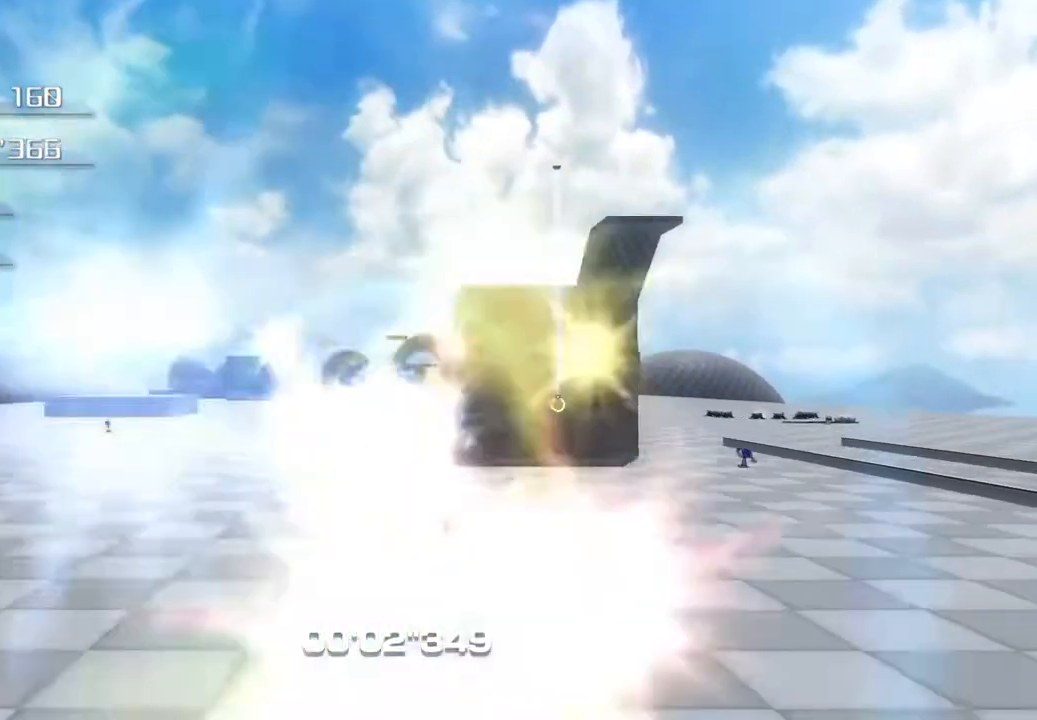
{"buttons": [], "left_stick": "center", "right_stick": "center", "events": [[184, "left_stick", "center"]]}
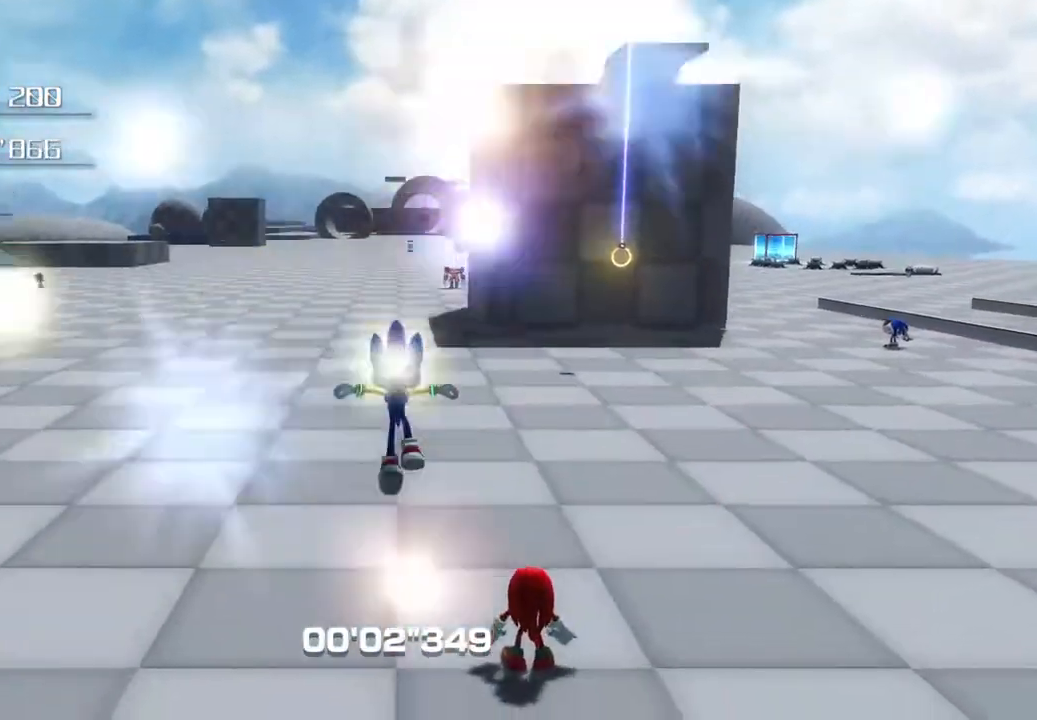
{"buttons": [], "left_stick": "down-right", "right_stick": "center", "events": [[501, "left_stick", "down-right"]]}
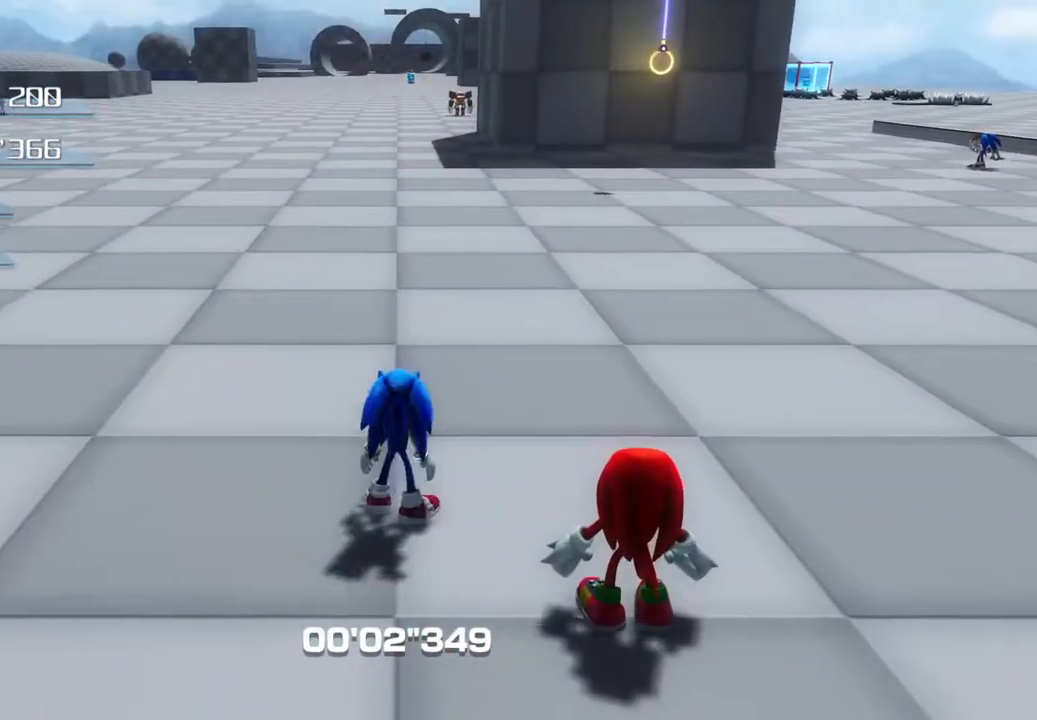
{"buttons": [], "left_stick": "down-right", "right_stick": "center", "events": []}
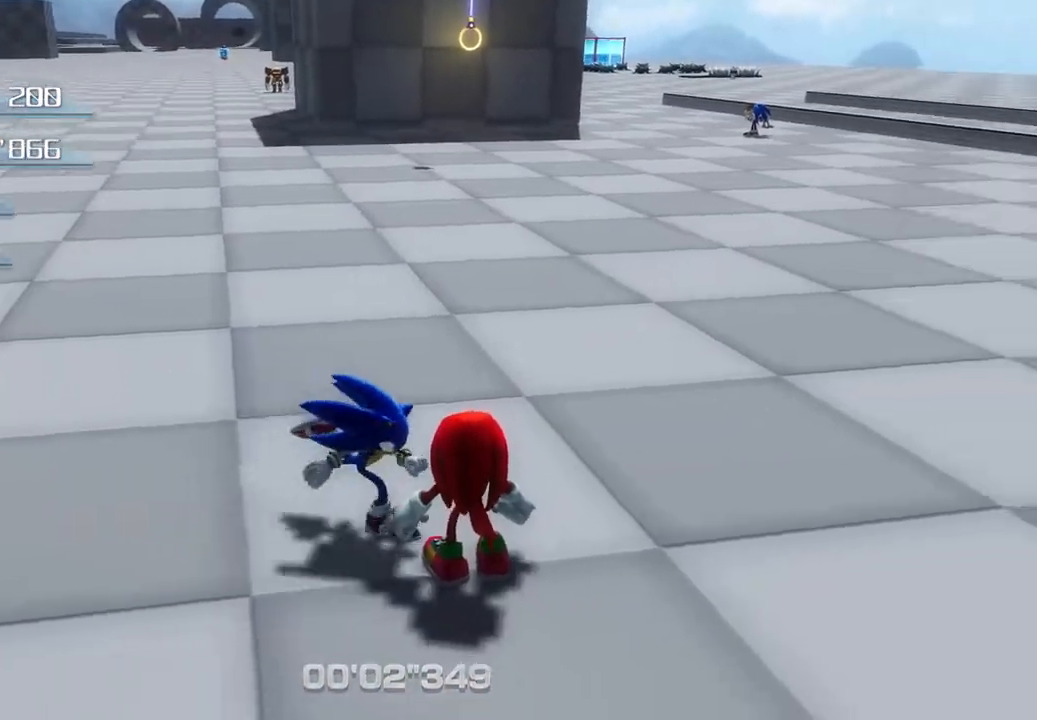
{"buttons": [], "left_stick": "center", "right_stick": "center", "events": [[16, "left_stick", "center"]]}
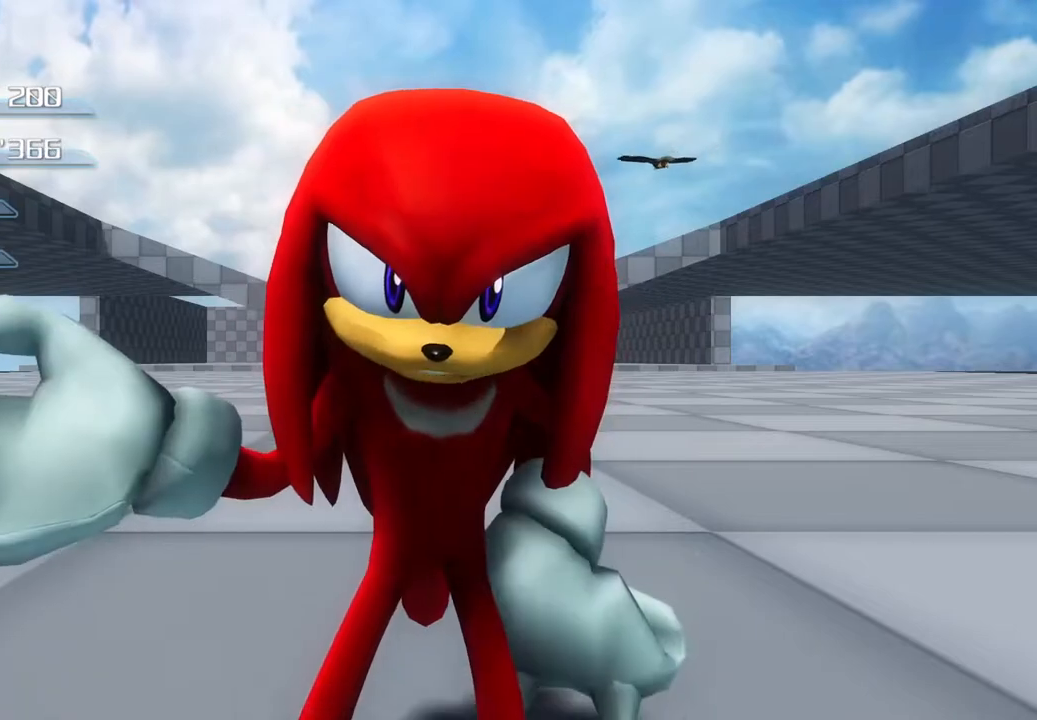
{"buttons": [], "left_stick": "center", "right_stick": "center", "events": []}
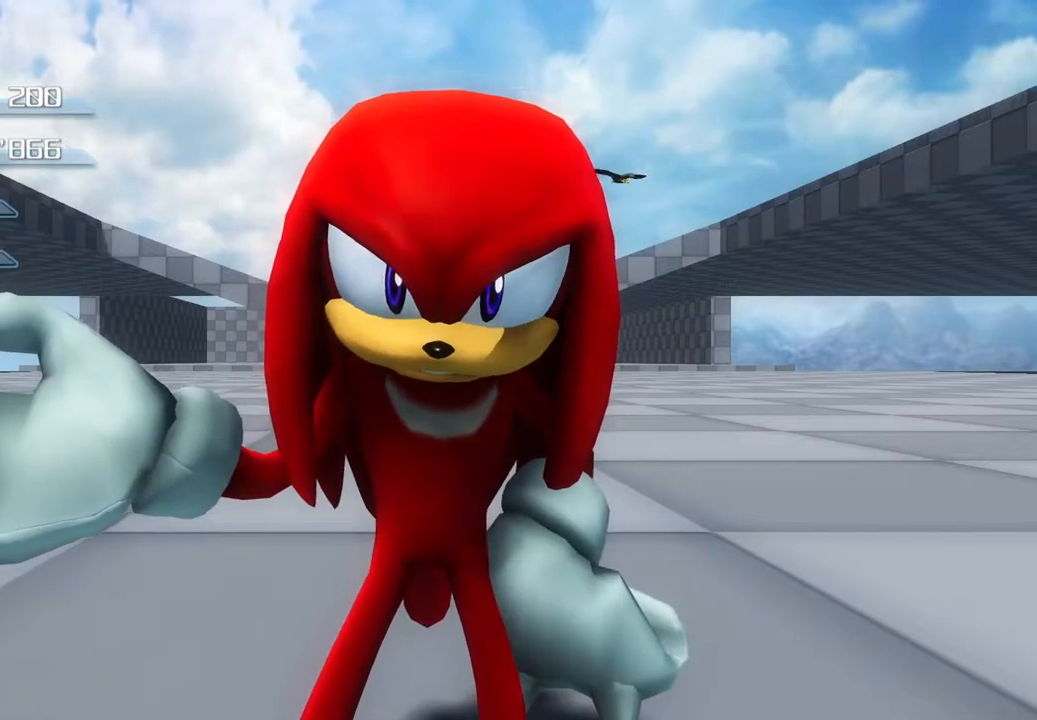
{"buttons": [], "left_stick": "left", "right_stick": "center", "events": [[401, "left_stick", "left"]]}
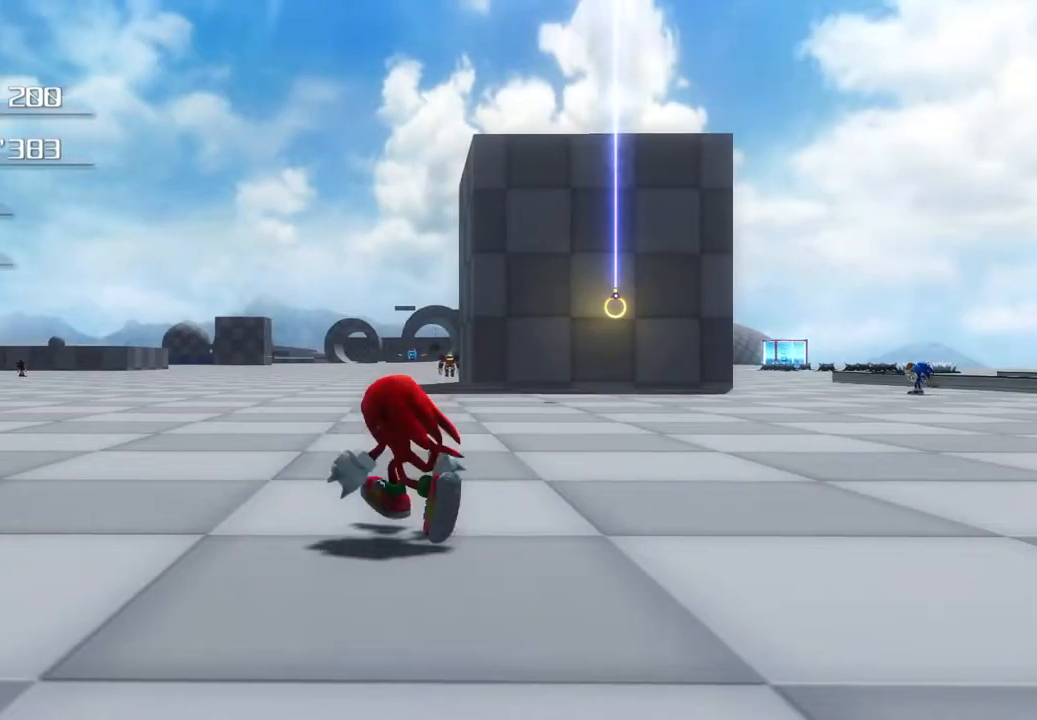
{"buttons": [], "left_stick": "center", "right_stick": "center", "events": [[501, "left_stick", "center"]]}
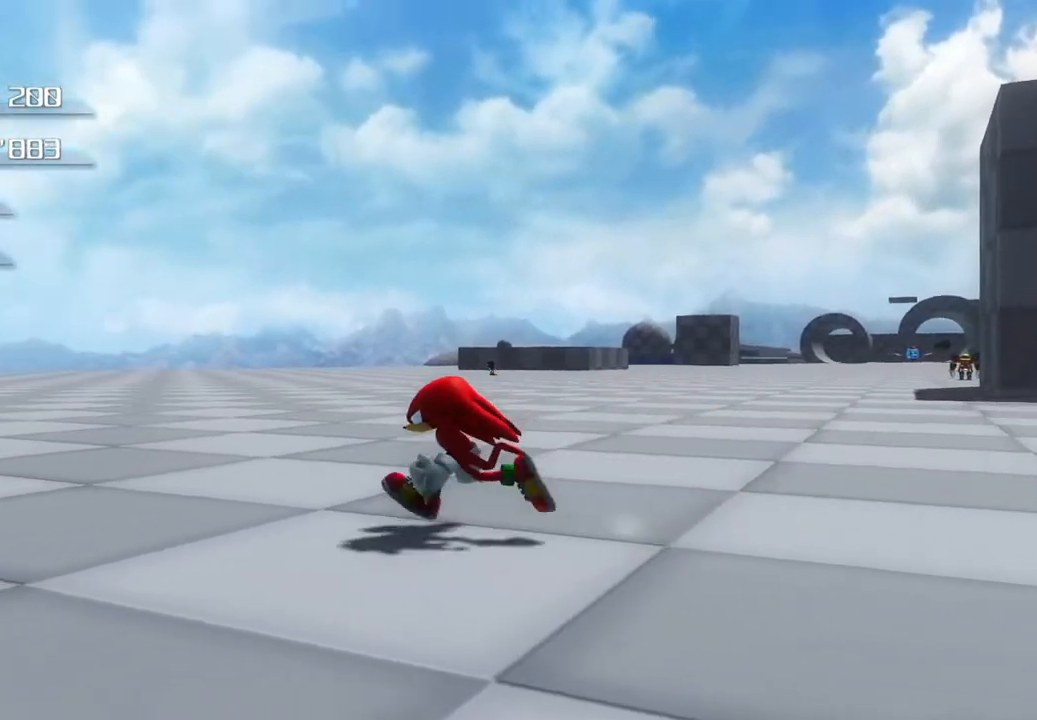
{"buttons": [], "left_stick": "right", "right_stick": "center", "events": [[418, "left_stick", "right"]]}
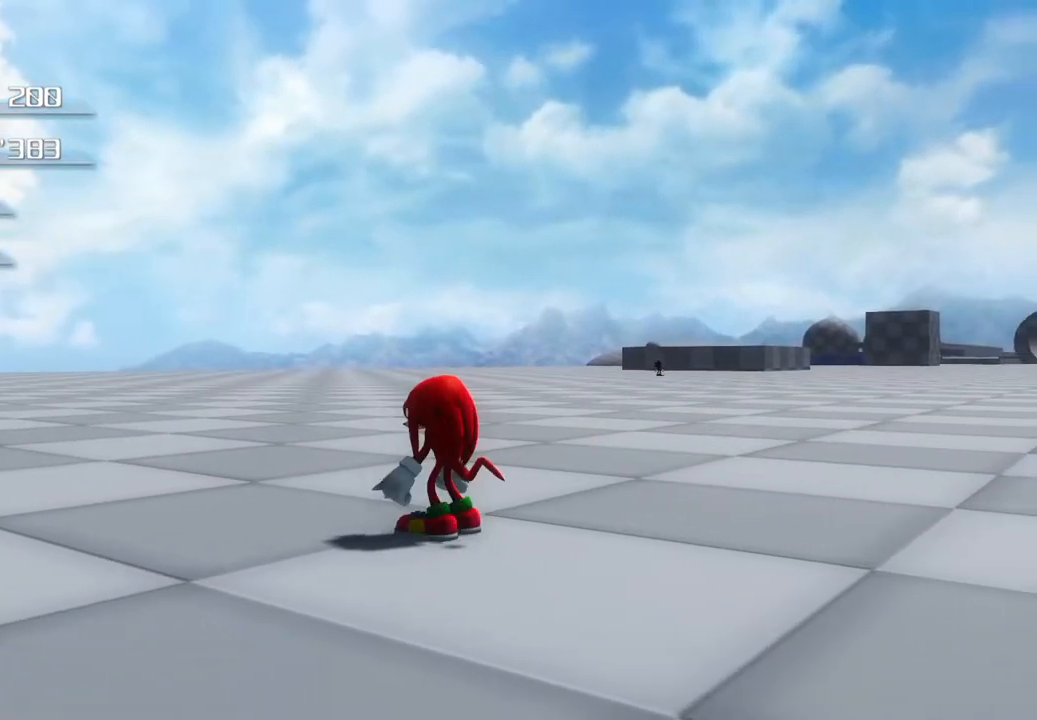
{"buttons": [], "left_stick": "center", "right_stick": "center", "events": [[151, "left_stick", "center"]]}
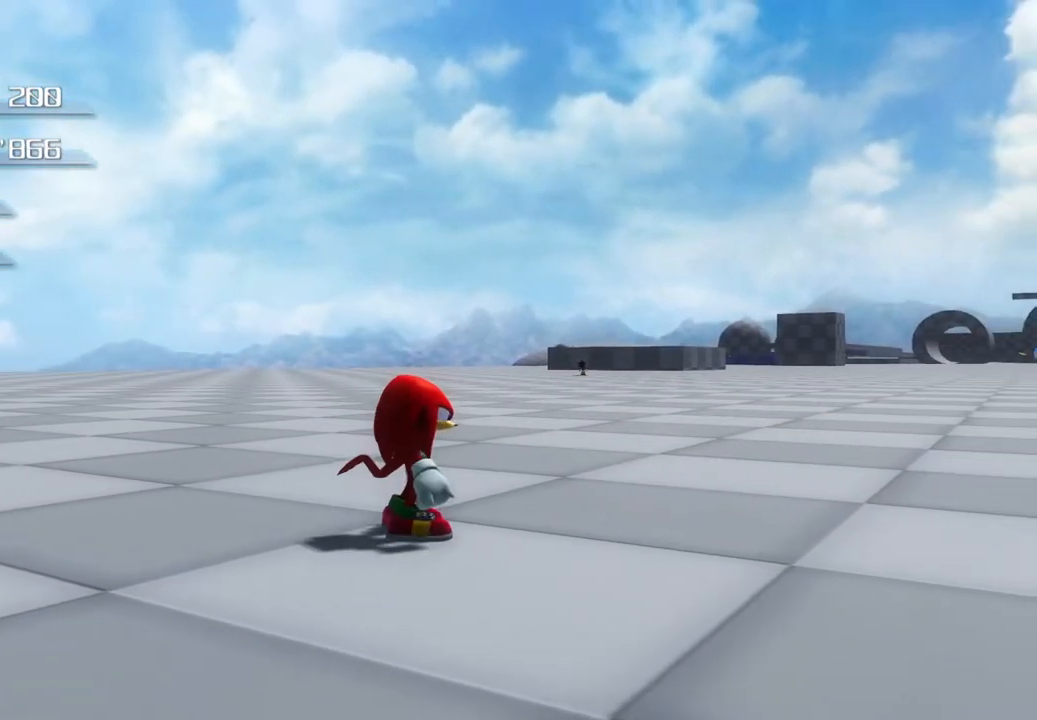
{"buttons": [], "left_stick": "up-right", "right_stick": "center", "events": [[217, "left_stick", "right"], [301, "left_stick", "up-right"]]}
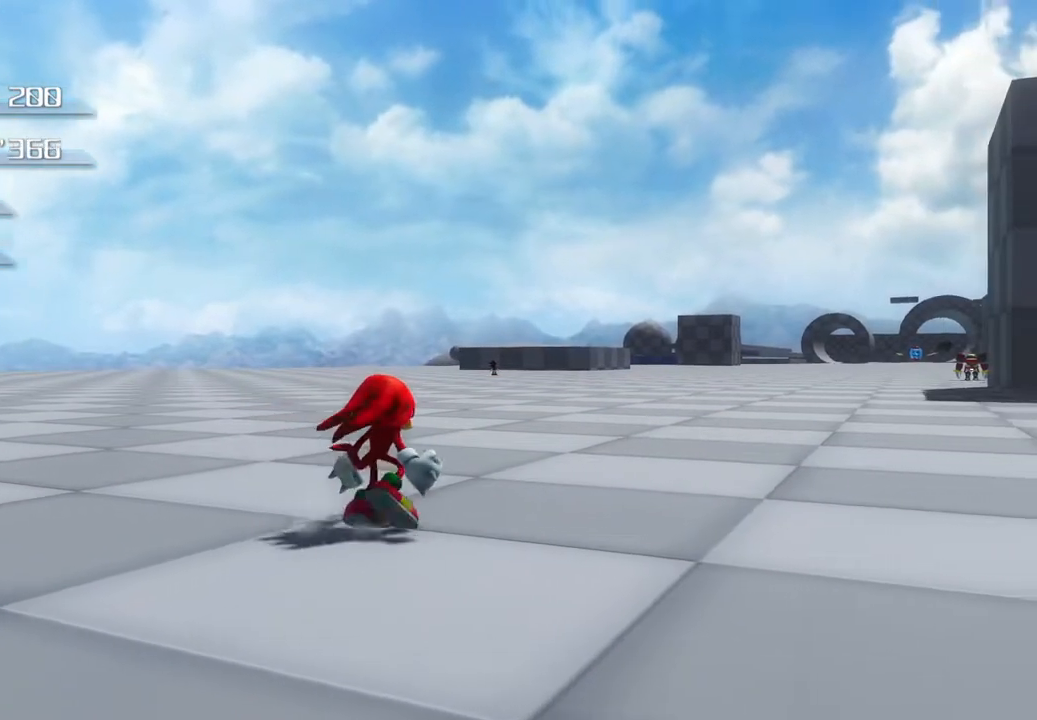
{"buttons": [], "left_stick": "up", "right_stick": "center", "events": [[318, "left_stick", "up"]]}
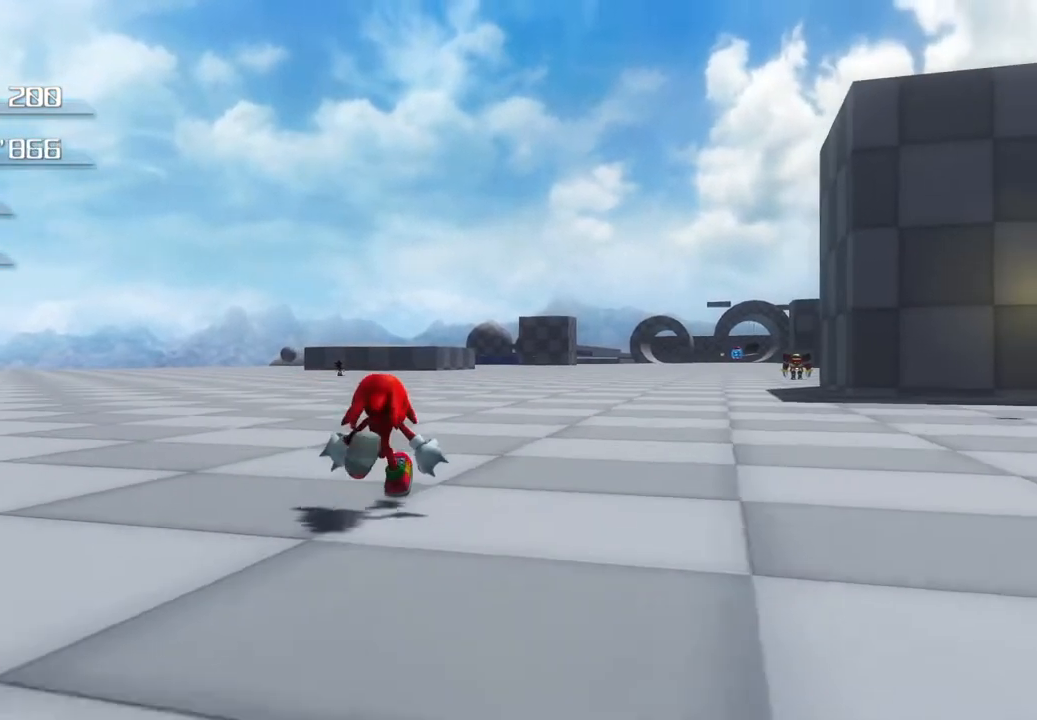
{"buttons": [], "left_stick": "up", "right_stick": "center", "events": []}
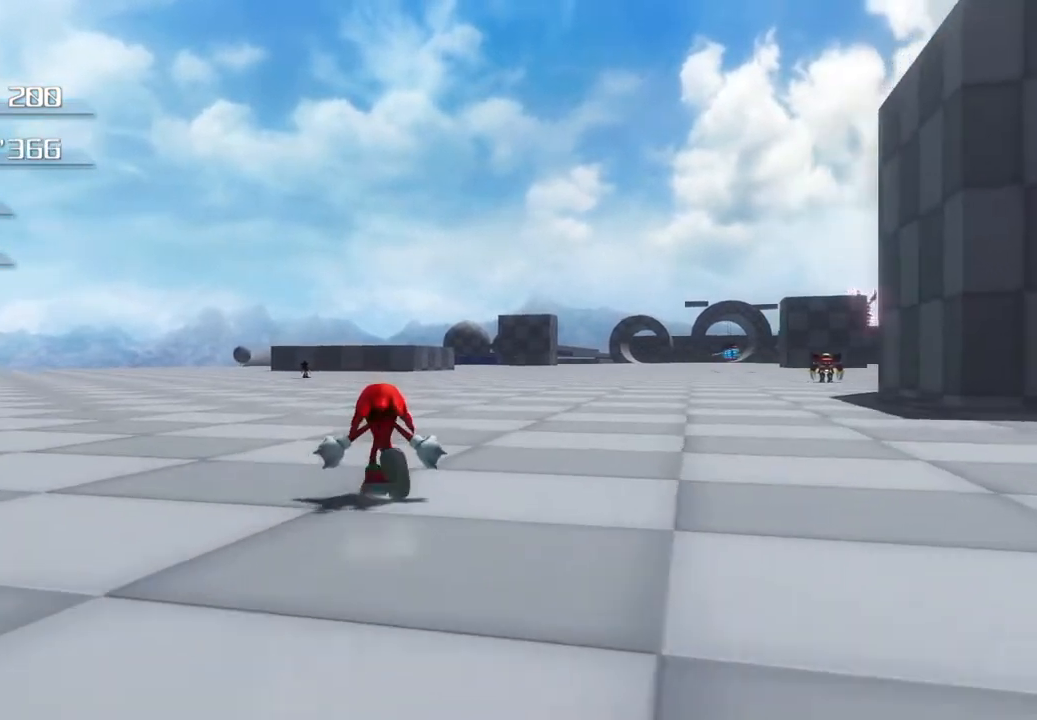
{"buttons": [], "left_stick": "up", "right_stick": "center", "events": []}
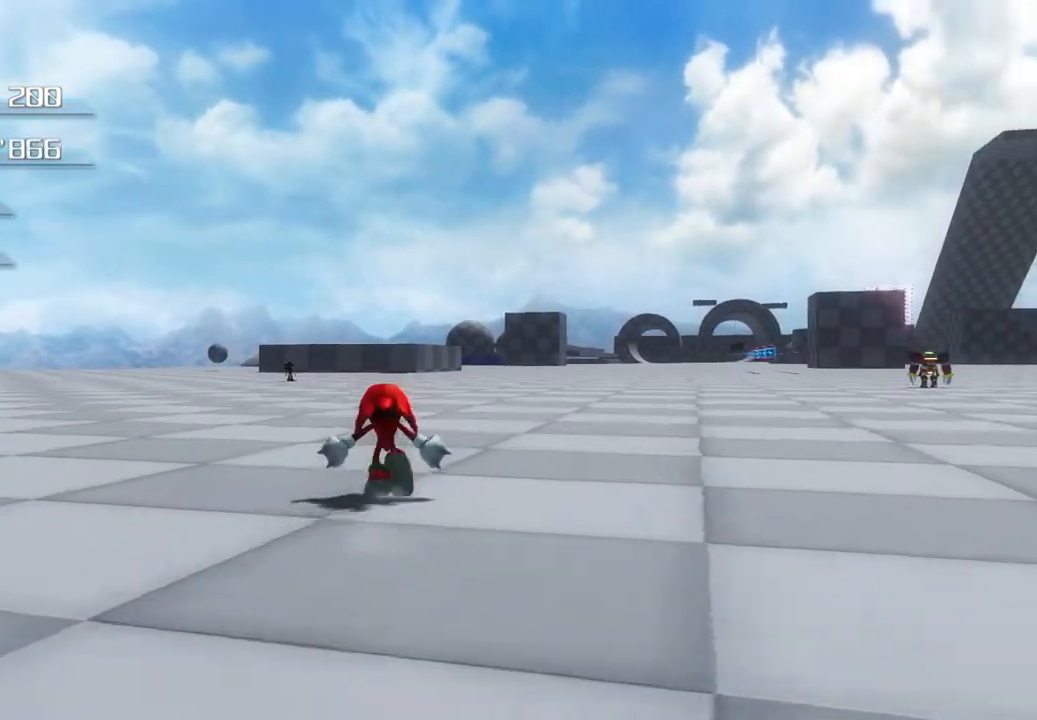
{"buttons": [], "left_stick": "up", "right_stick": "center", "events": []}
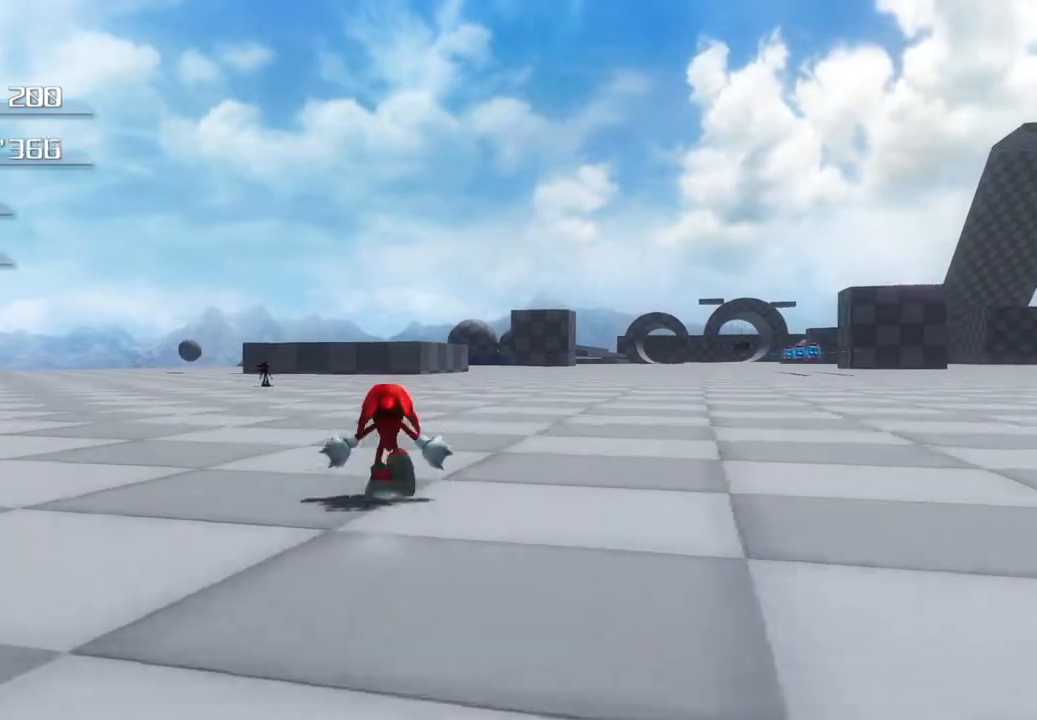
{"buttons": [], "left_stick": "up", "right_stick": "center", "events": []}
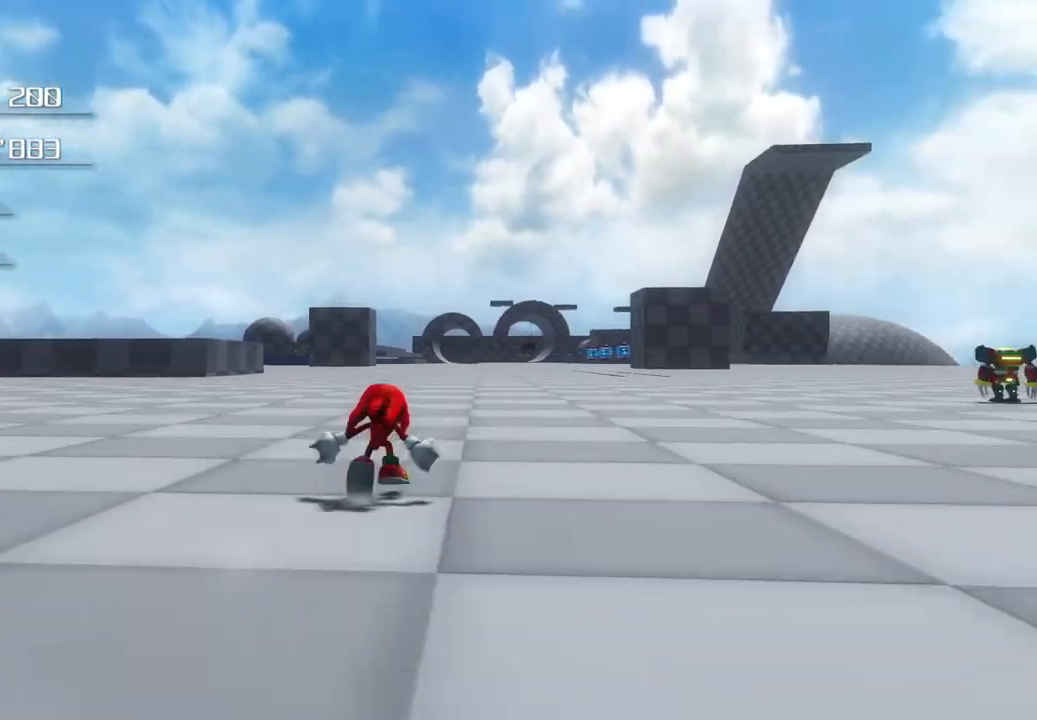
{"buttons": [], "left_stick": "up", "right_stick": "center", "events": []}
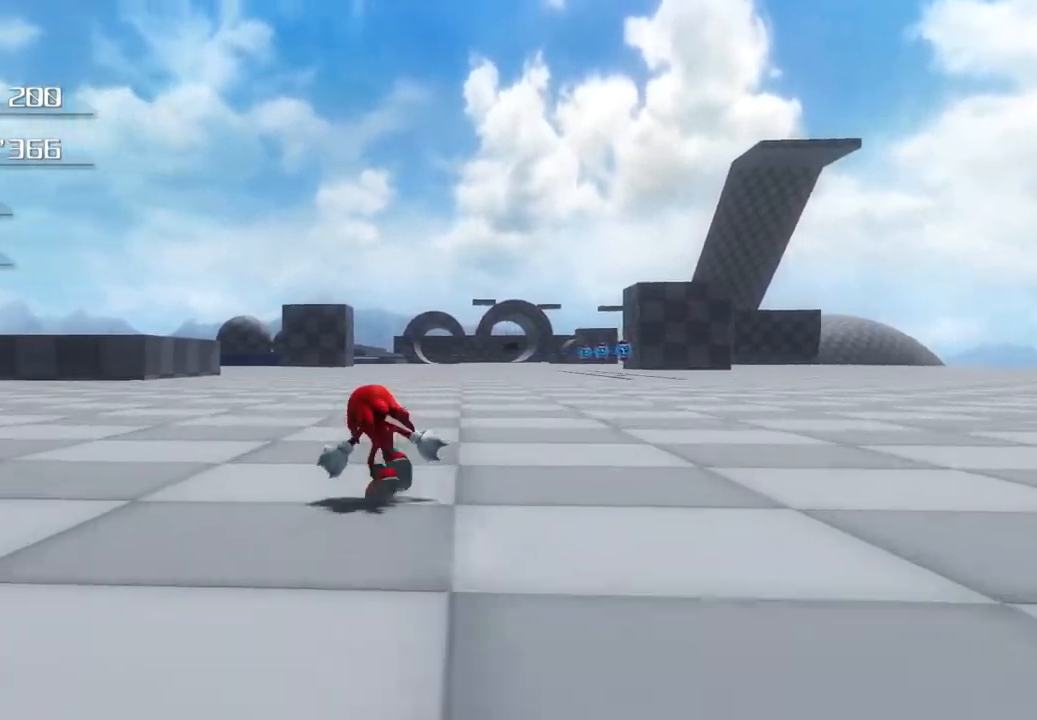
{"buttons": ["CROSS"], "left_stick": "up", "right_stick": "center", "events": [[418, "CROSS", "down"]]}
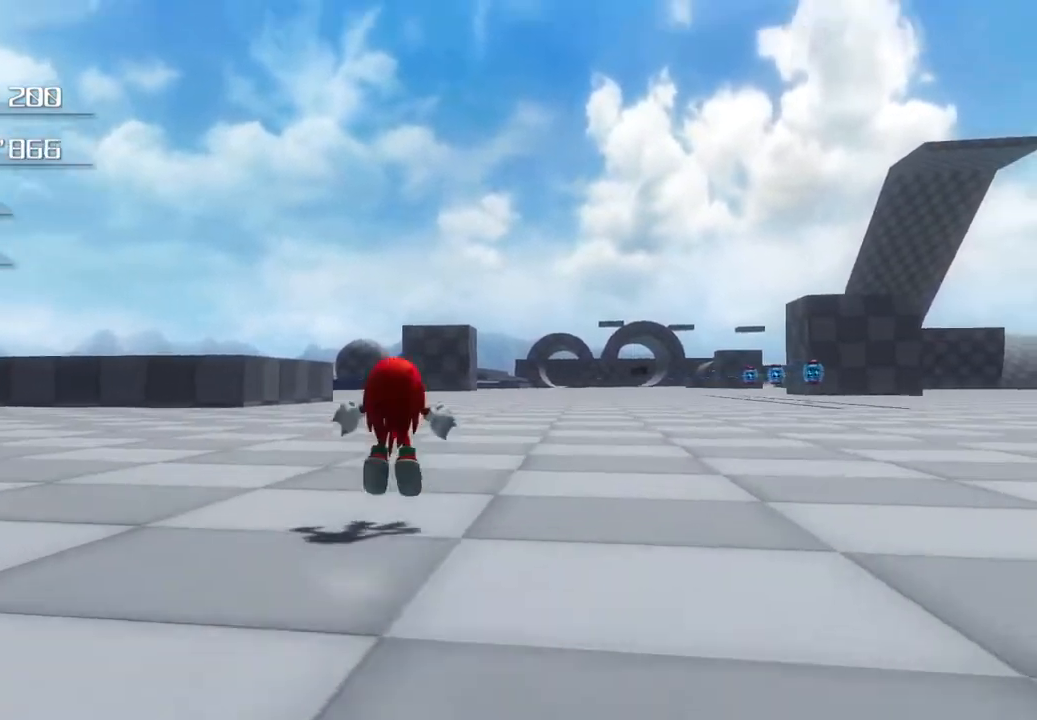
{"buttons": ["CROSS"], "left_stick": "up", "right_stick": "center", "events": []}
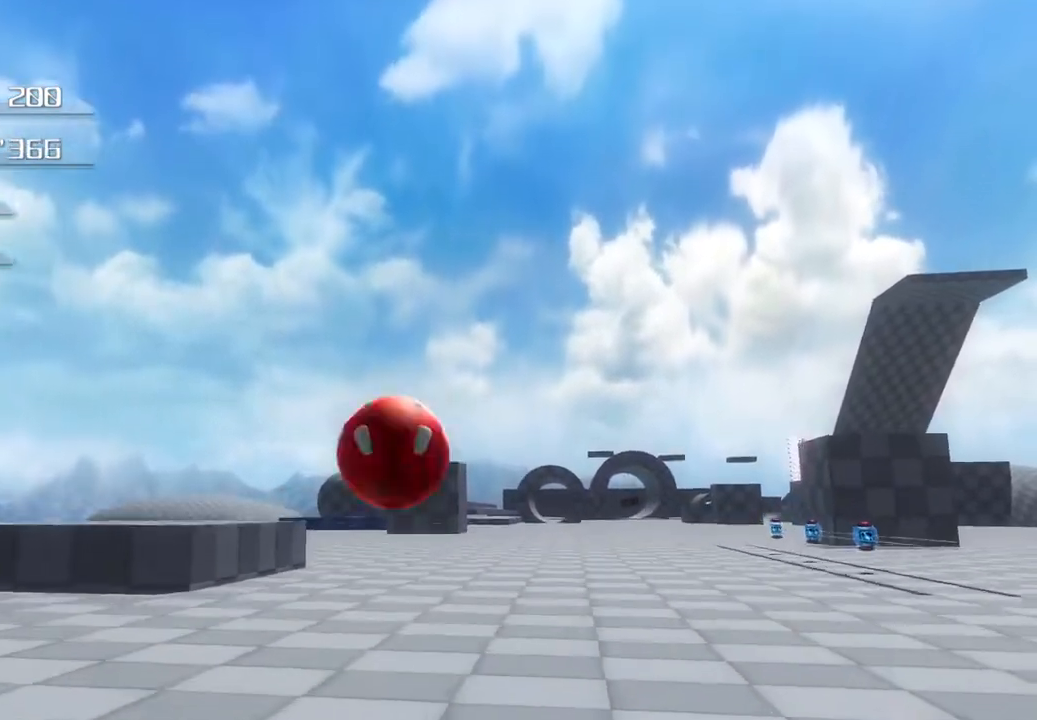
{"buttons": ["CROSS"], "left_stick": "up", "right_stick": "center", "events": [[368, "CROSS", "up"], [435, "CROSS", "down"]]}
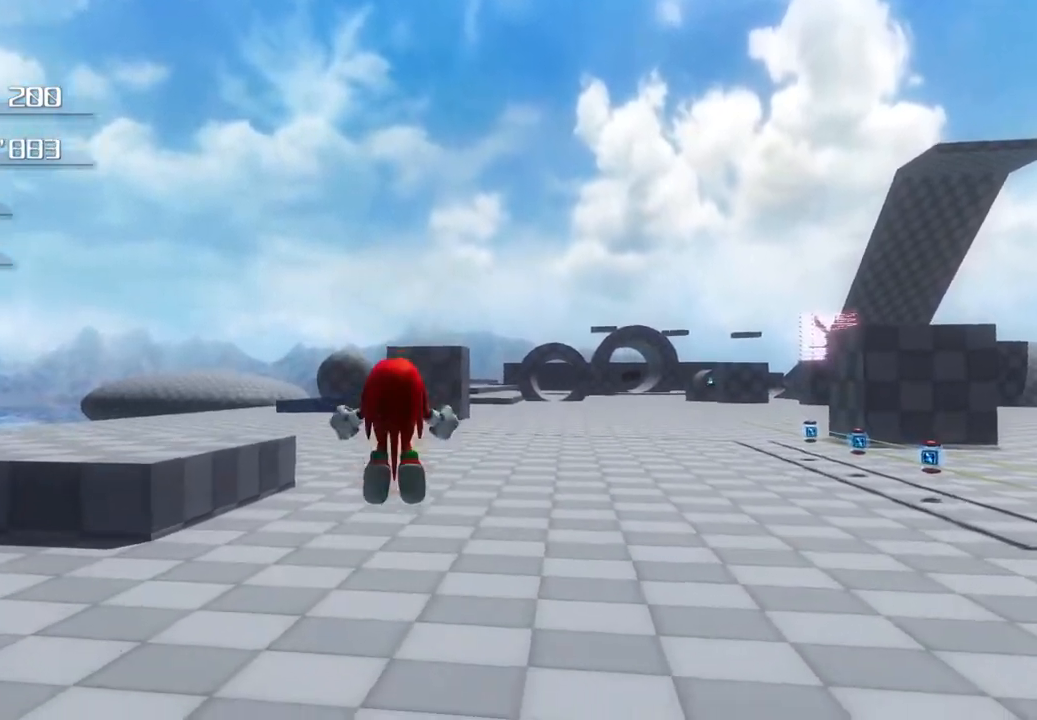
{"buttons": ["CROSS"], "left_stick": "up", "right_stick": "center", "events": []}
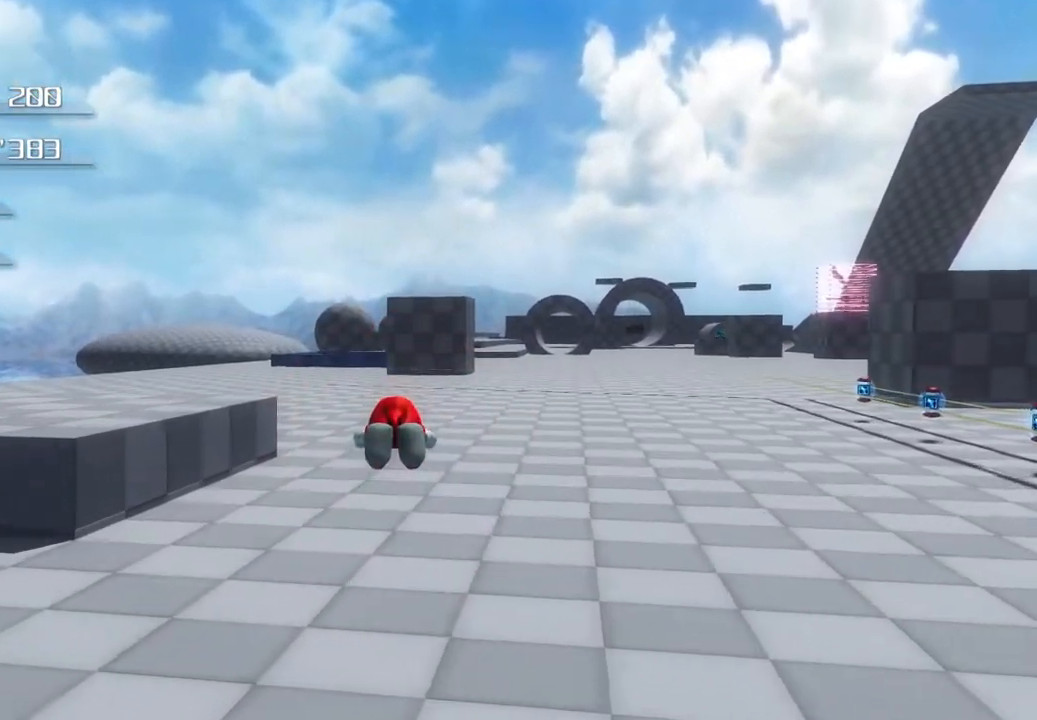
{"buttons": ["CROSS"], "left_stick": "up-right", "right_stick": "center", "events": [[318, "left_stick", "up-right"]]}
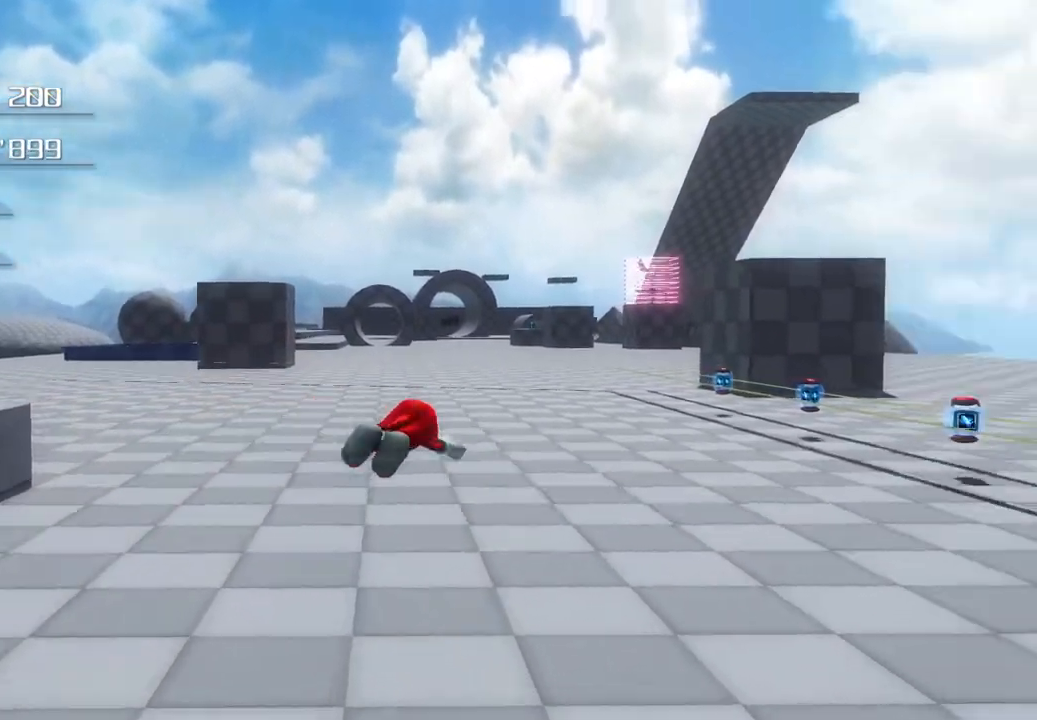
{"buttons": [], "left_stick": "up-right", "right_stick": "center", "events": [[351, "CROSS", "up"]]}
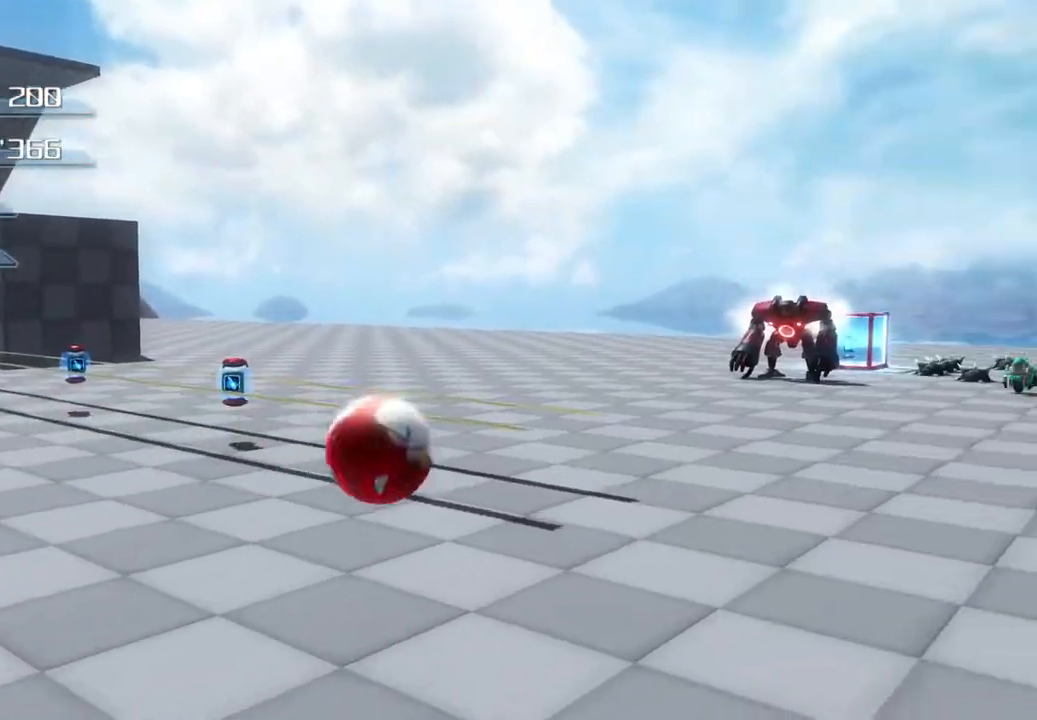
{"buttons": [], "left_stick": "up-right", "right_stick": "center", "events": []}
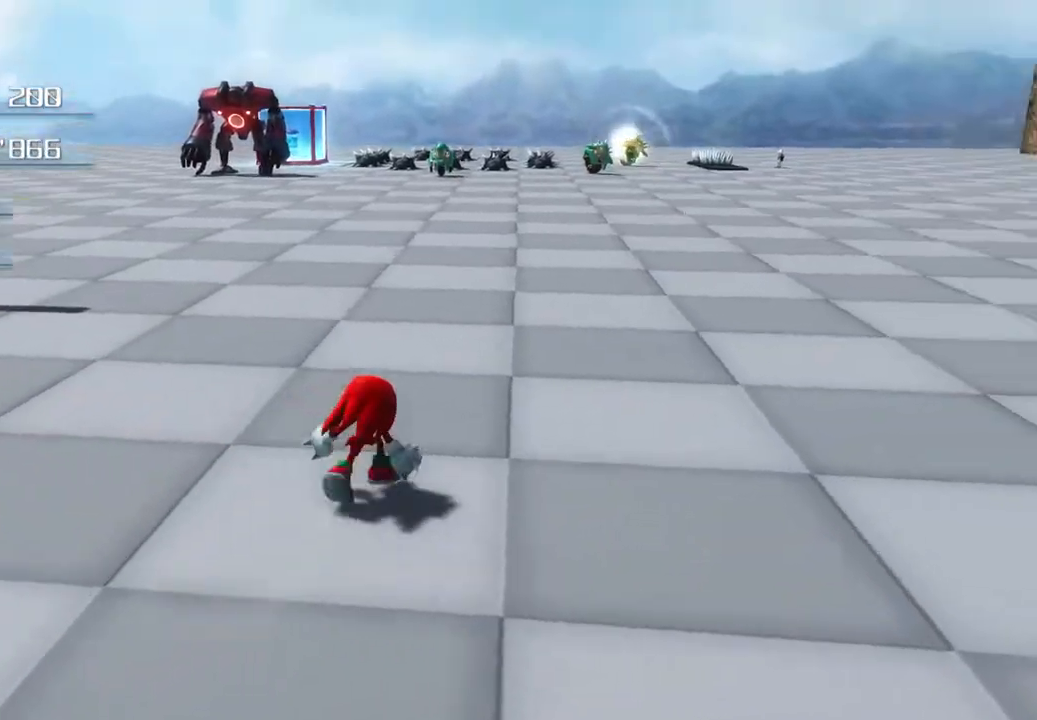
{"buttons": [], "left_stick": "up", "right_stick": "center", "events": [[50, "left_stick", "up"]]}